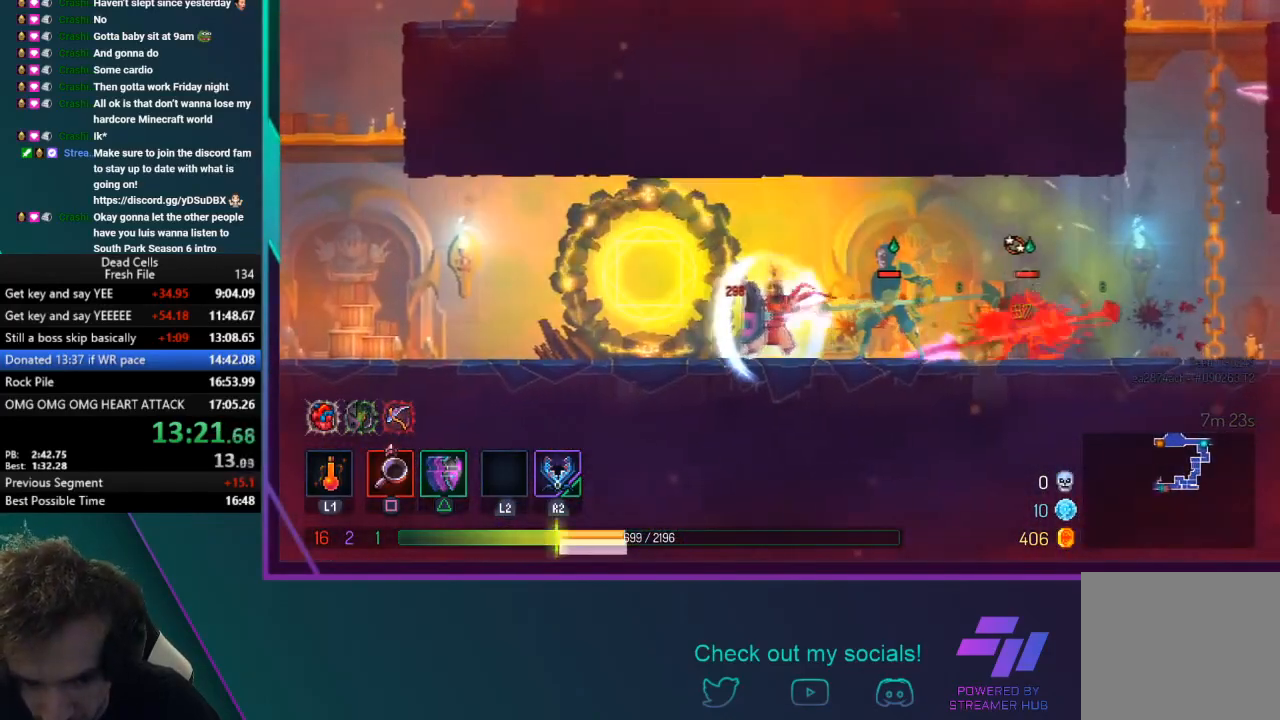
Gameplay with a controller (PlayStation layout); each line is a JSON object with the inputs held at the frame after it. "events" lists button and stick changes between this image and that frame as [ms after this image, input, new state], when the widget could be followed in between. Not read: L3 right_stick.
{"buttons": [], "left_stick": "left", "events": [[133, "CIRCLE", "up"], [133, "TRIANGLE", "up"]]}
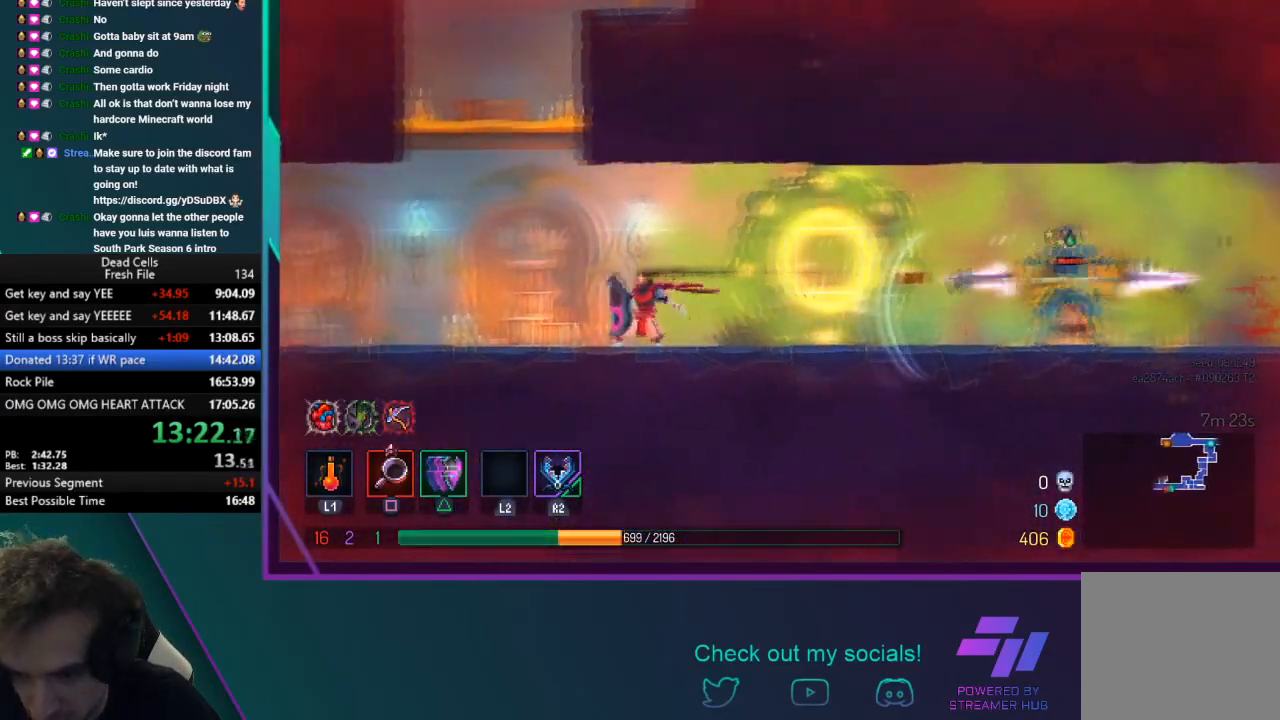
{"buttons": ["CROSS"], "left_stick": "left", "events": [[200, "CROSS", "down"], [334, "CROSS", "up"], [401, "CROSS", "down"]]}
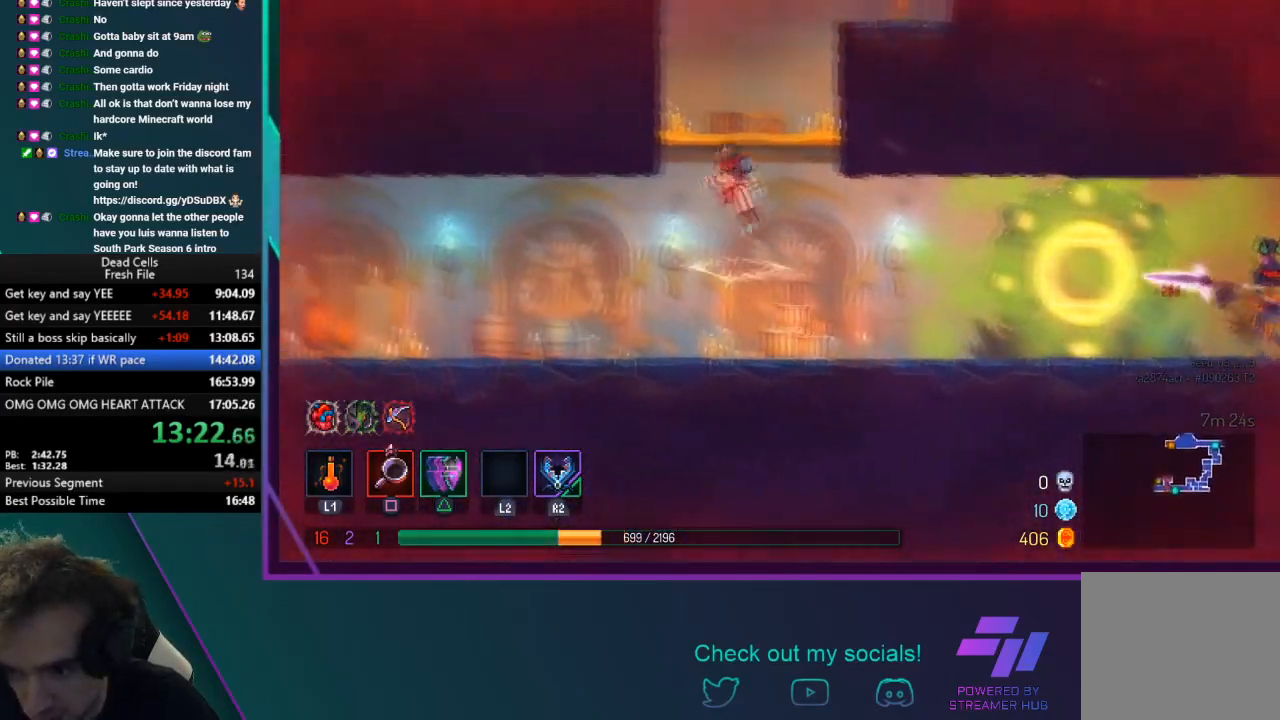
{"buttons": ["CROSS"], "left_stick": "right", "events": [[66, "left_stick", "right"], [233, "CROSS", "up"], [400, "CROSS", "down"]]}
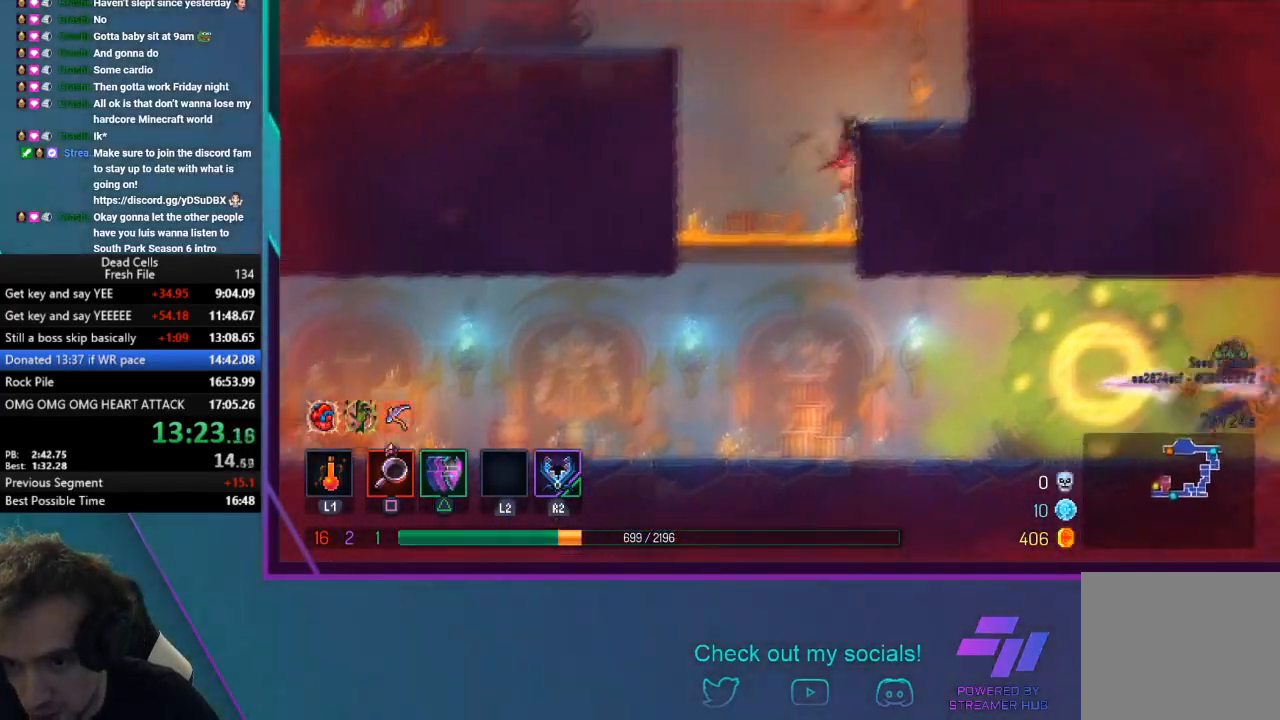
{"buttons": ["CROSS"], "left_stick": "up-right", "events": [[167, "CROSS", "up"], [300, "CROSS", "down"], [434, "CROSS", "up"], [501, "CROSS", "down"], [501, "left_stick", "up-right"]]}
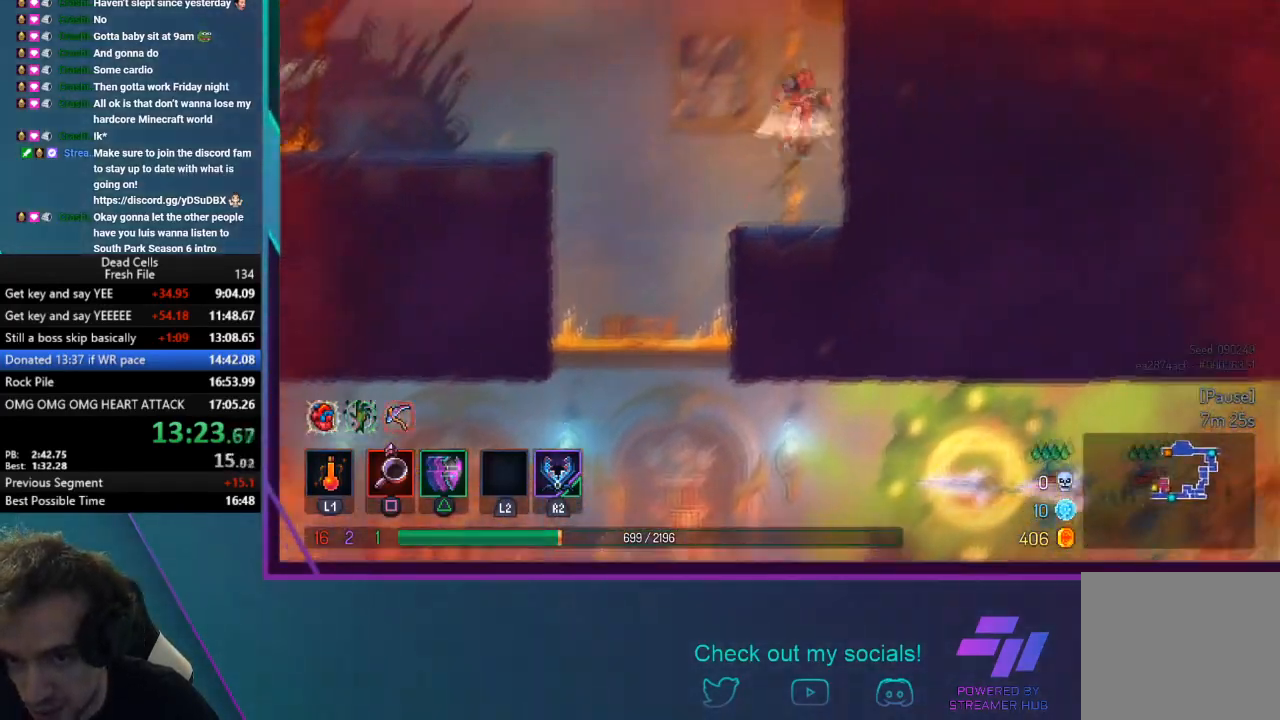
{"buttons": ["CROSS"], "left_stick": "up", "events": [[167, "CROSS", "up"], [200, "CROSS", "down"], [200, "left_stick", "up"], [367, "CROSS", "up"], [400, "CROSS", "down"]]}
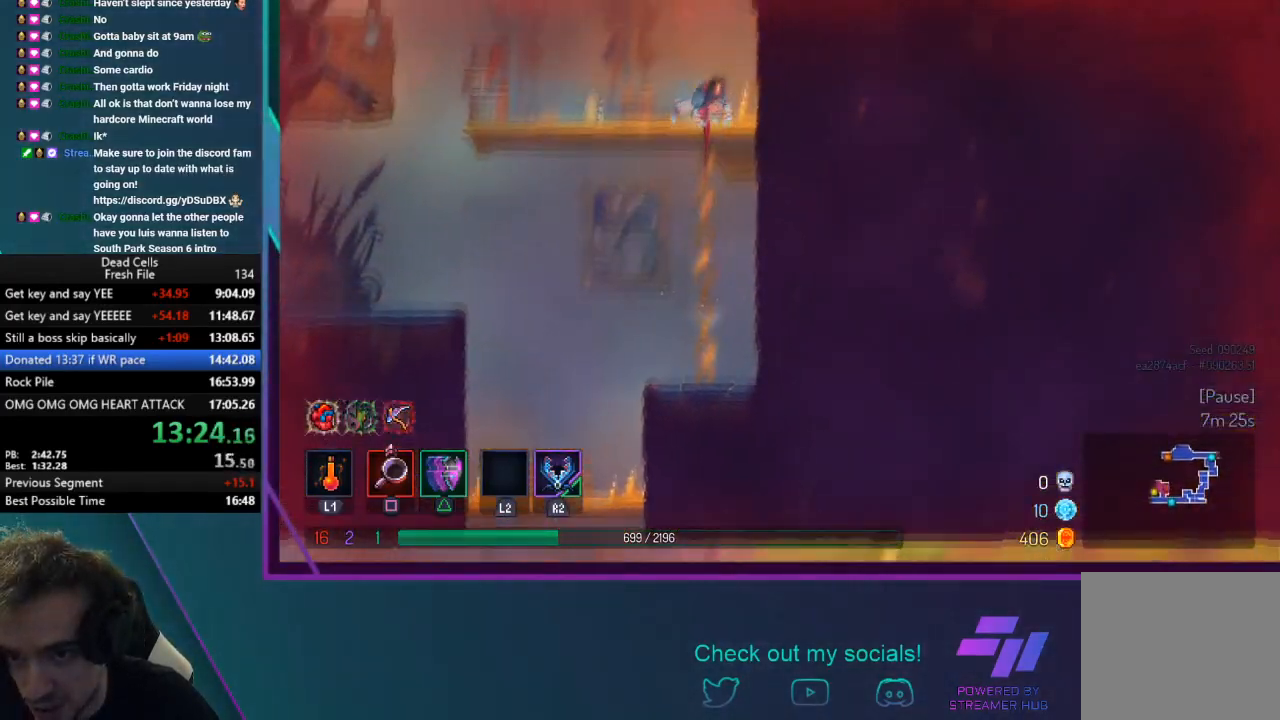
{"buttons": ["CIRCLE", "TRIANGLE"], "left_stick": "left", "events": [[134, "CROSS", "up"], [134, "left_stick", "up-left"], [367, "CIRCLE", "down"], [367, "TRIANGLE", "down"], [434, "left_stick", "left"]]}
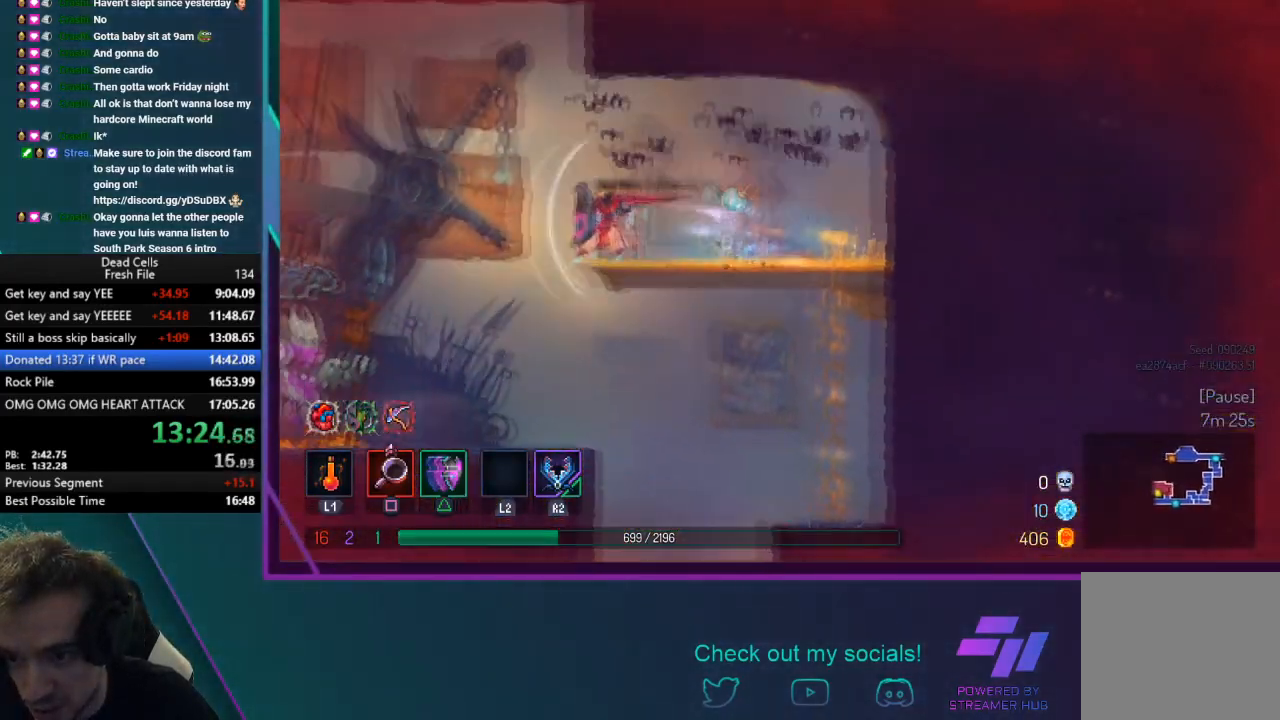
{"buttons": [], "left_stick": "left", "events": [[100, "CIRCLE", "up"], [100, "TRIANGLE", "up"], [233, "CROSS", "down"], [433, "CROSS", "up"]]}
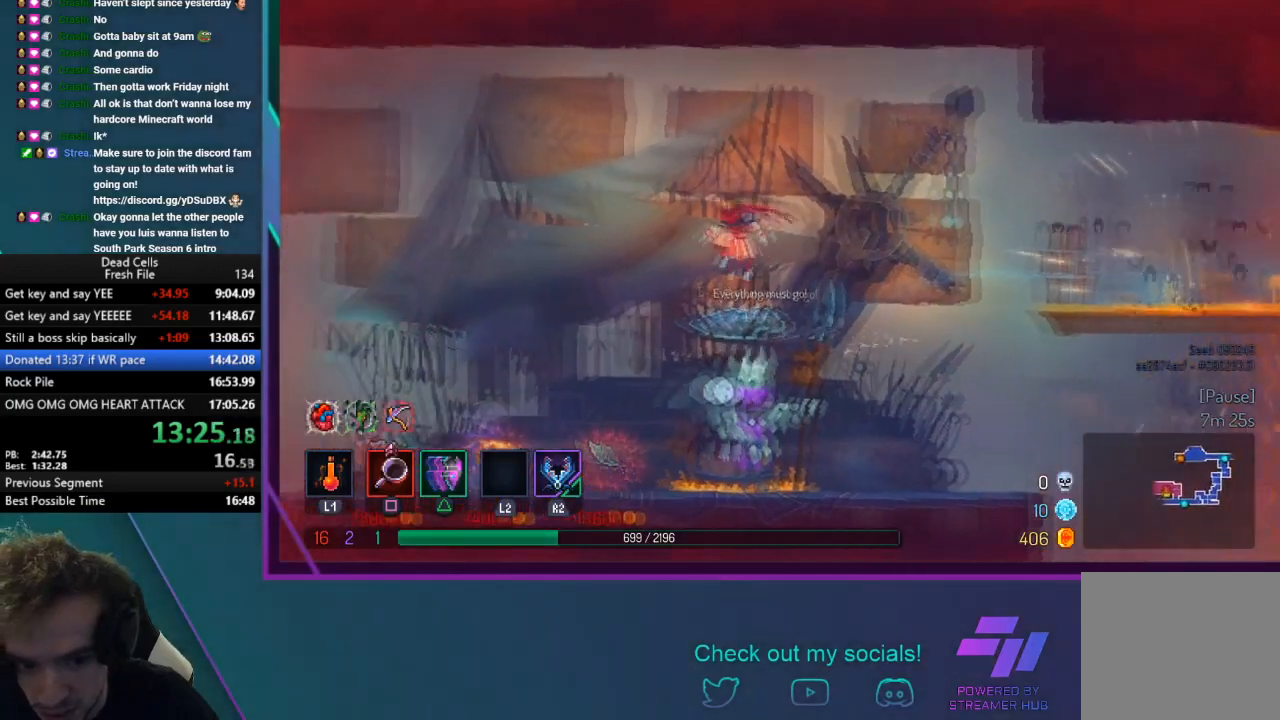
{"buttons": ["CIRCLE", "TRIANGLE"], "left_stick": "left", "events": [[200, "TRIANGLE", "down"], [234, "CIRCLE", "down"]]}
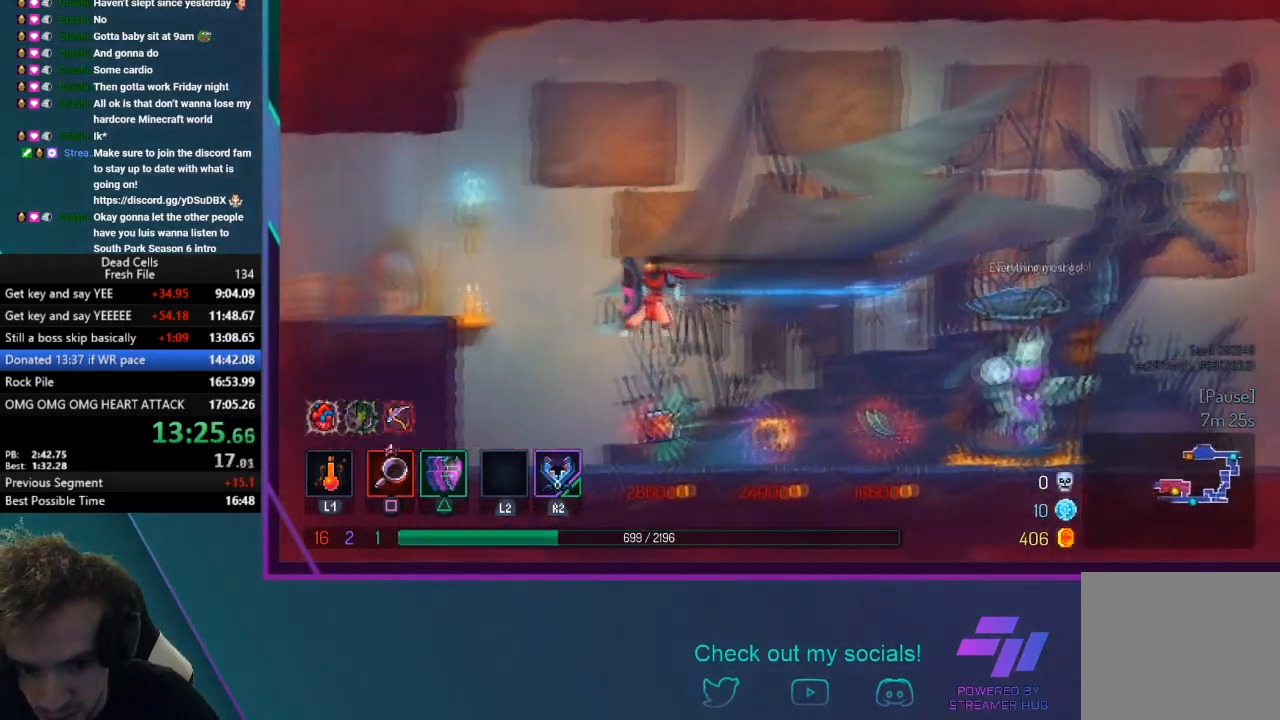
{"buttons": [], "left_stick": "left", "events": [[33, "CIRCLE", "up"], [100, "TRIANGLE", "up"], [333, "CROSS", "down"], [500, "CROSS", "up"]]}
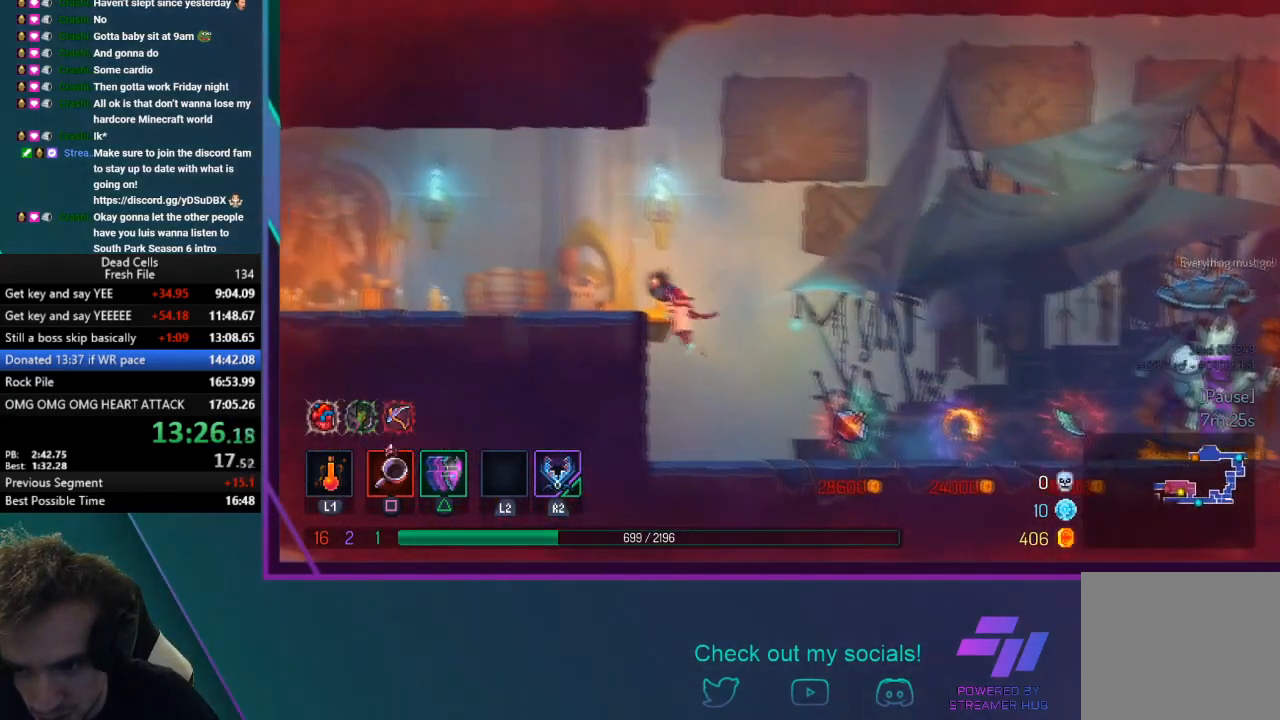
{"buttons": ["L1"], "left_stick": "left", "events": [[267, "L1", "down"]]}
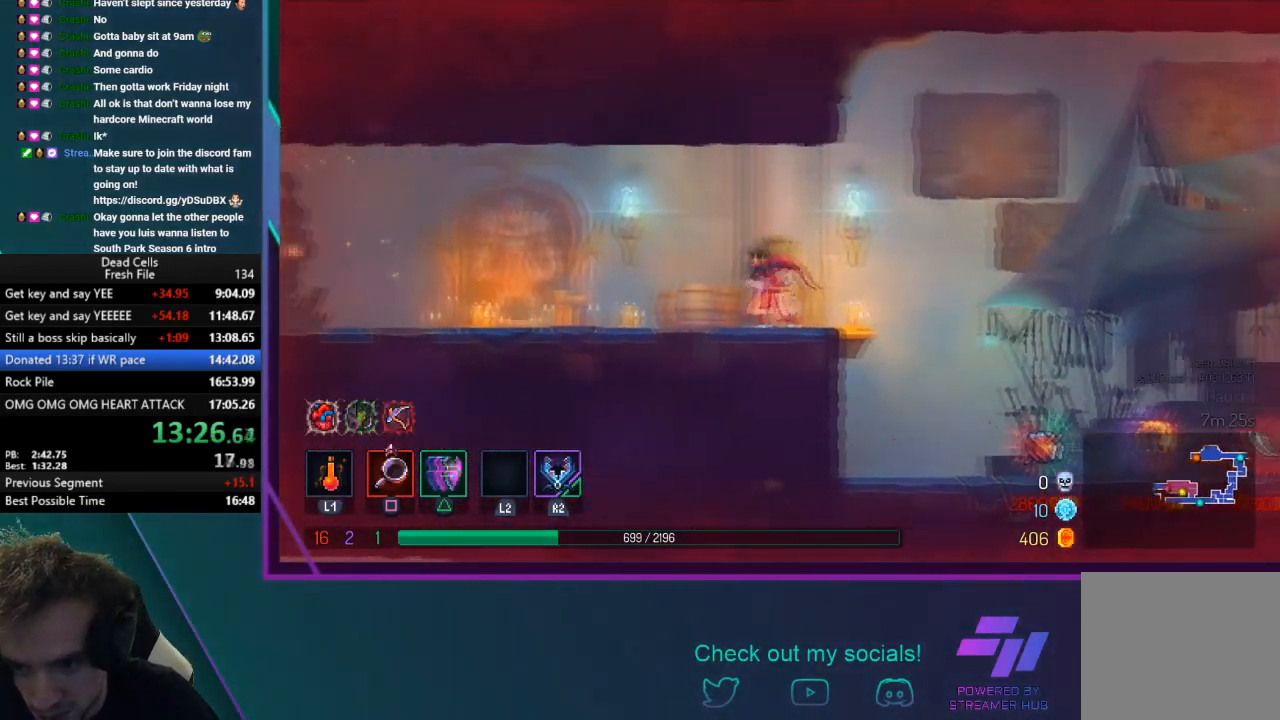
{"buttons": ["L1"], "left_stick": "left", "events": []}
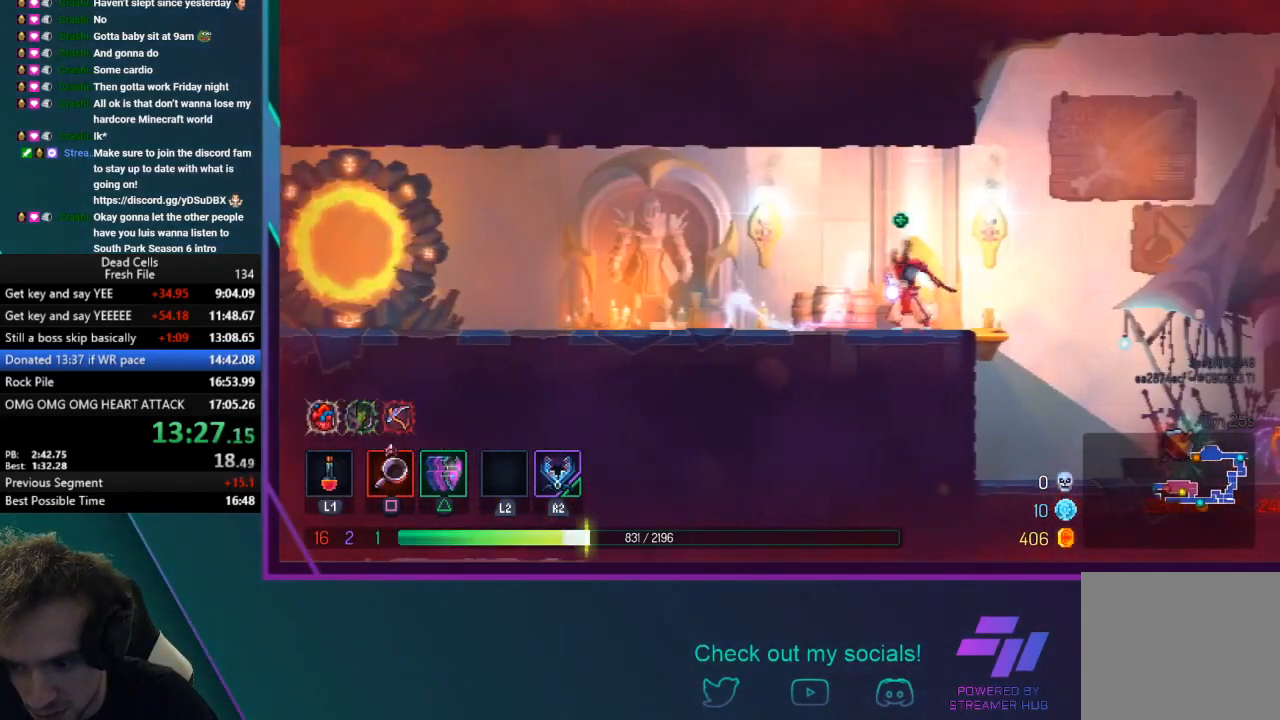
{"buttons": [], "left_stick": "left", "events": [[267, "L1", "up"], [267, "left_stick", "center"], [500, "left_stick", "left"]]}
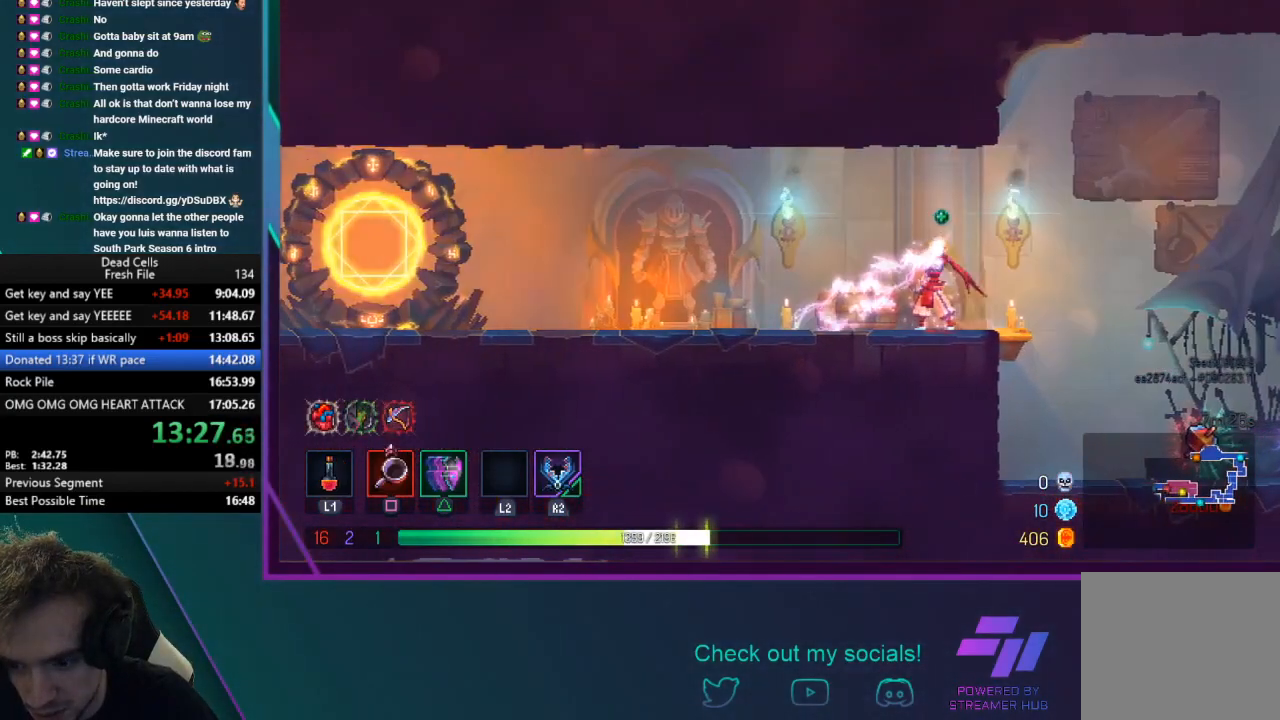
{"buttons": [], "left_stick": "left", "events": []}
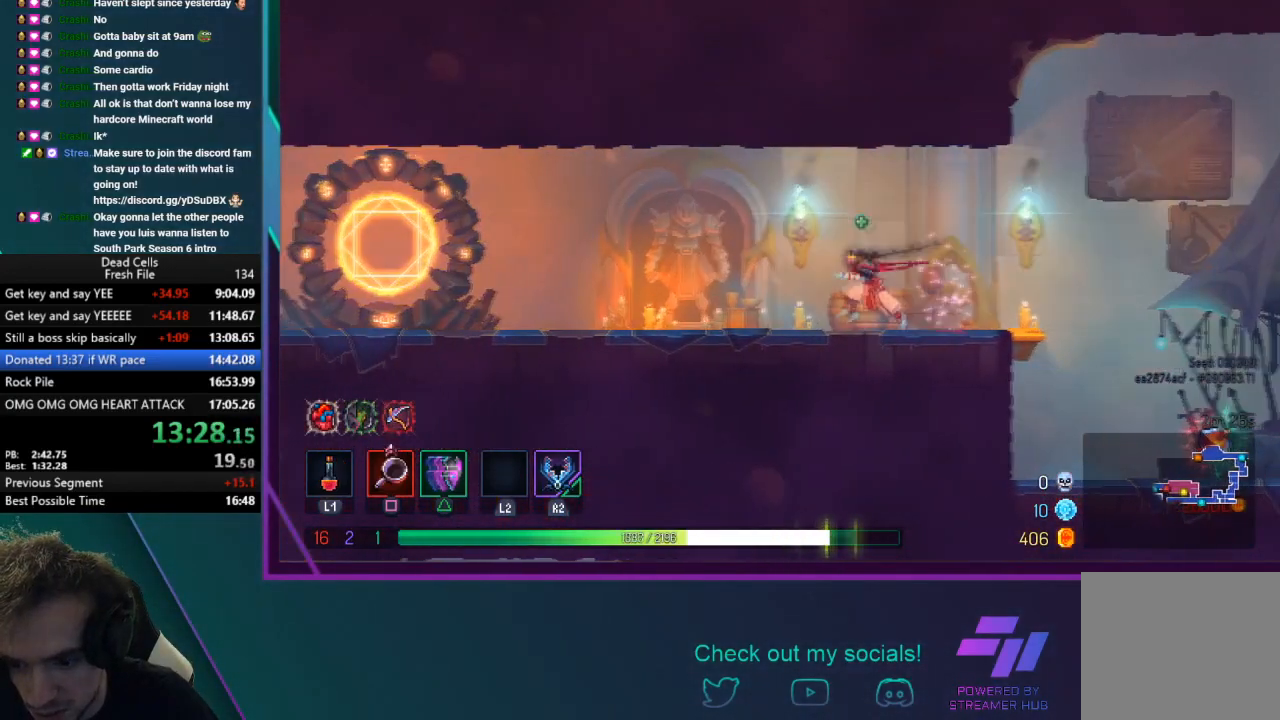
{"buttons": [], "left_stick": "left", "events": [[33, "TRIANGLE", "down"], [67, "CIRCLE", "down"], [367, "CIRCLE", "up"], [400, "TRIANGLE", "up"]]}
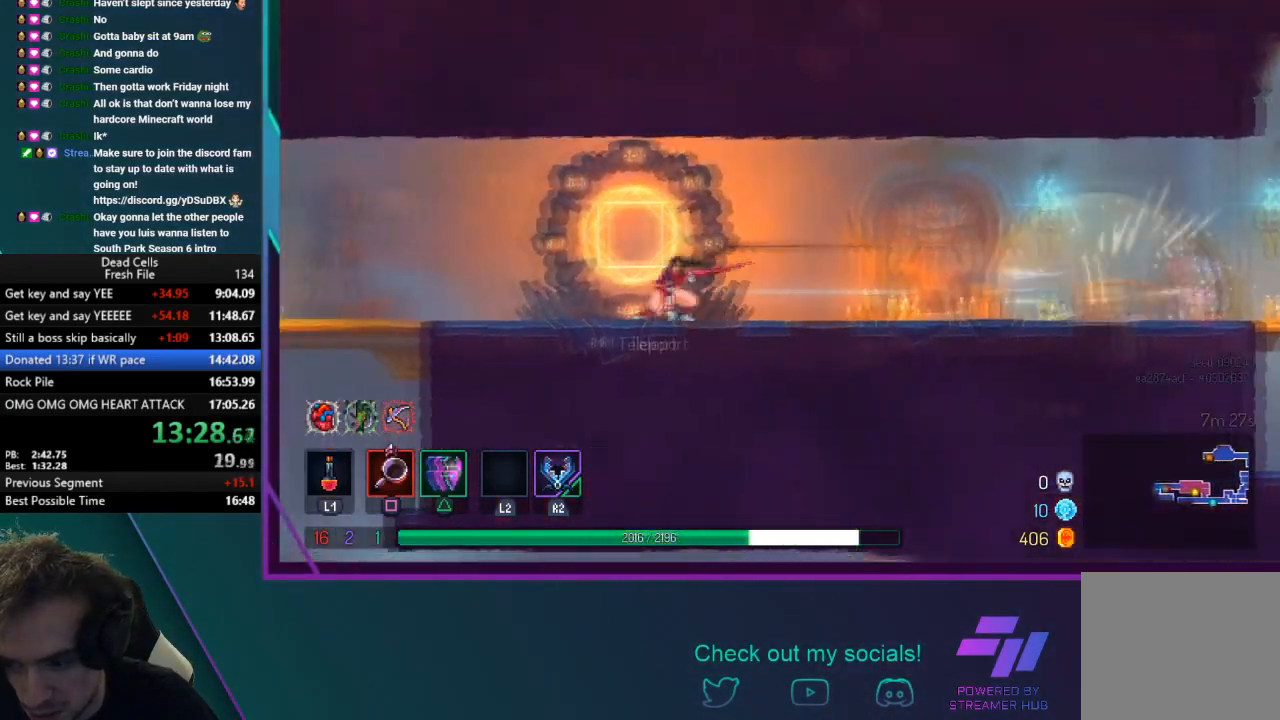
{"buttons": [], "left_stick": "left", "events": []}
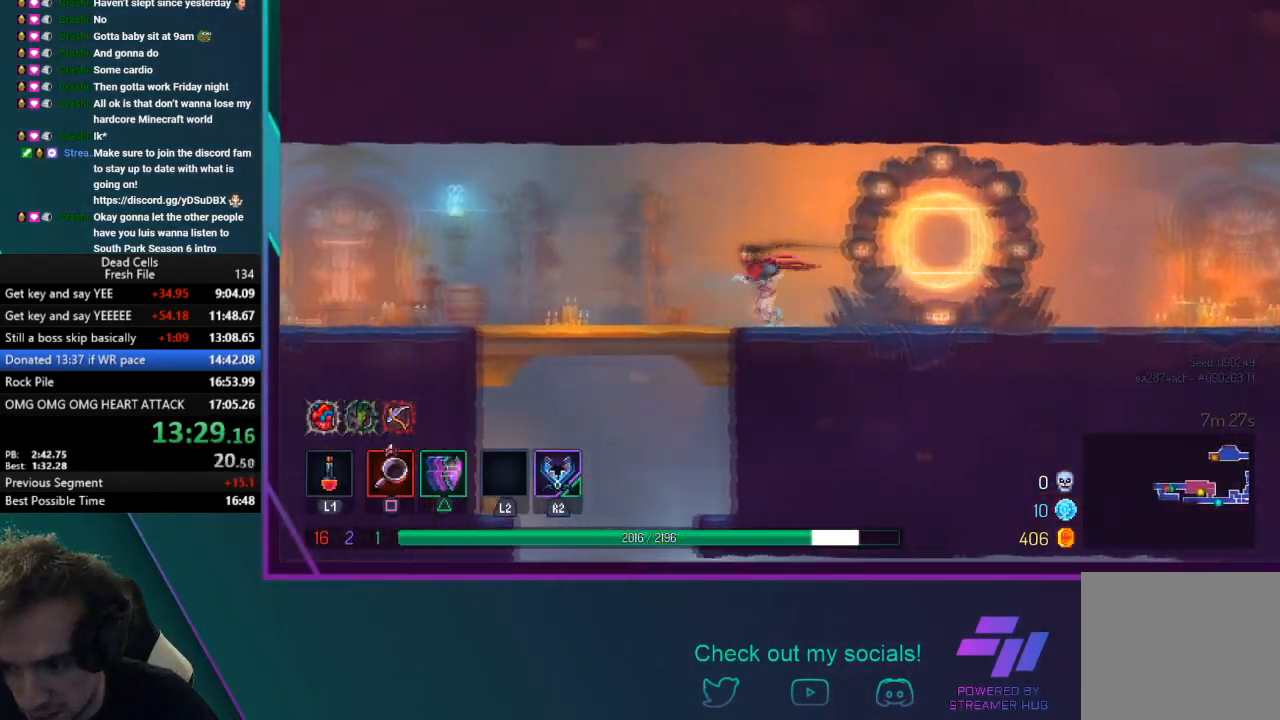
{"buttons": [], "left_stick": "left", "events": []}
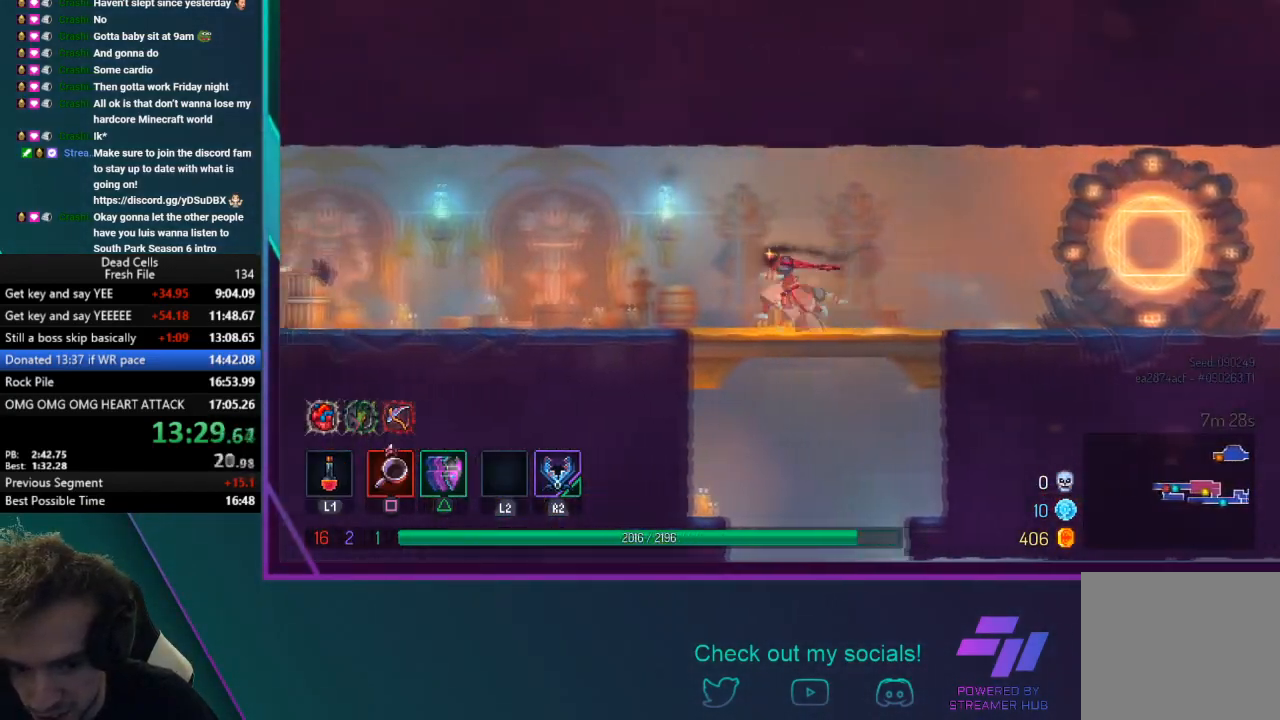
{"buttons": ["CROSS"], "left_stick": "left", "events": [[67, "left_stick", "down"], [167, "CROSS", "down"], [234, "left_stick", "left"], [301, "CROSS", "up"], [367, "CROSS", "down"]]}
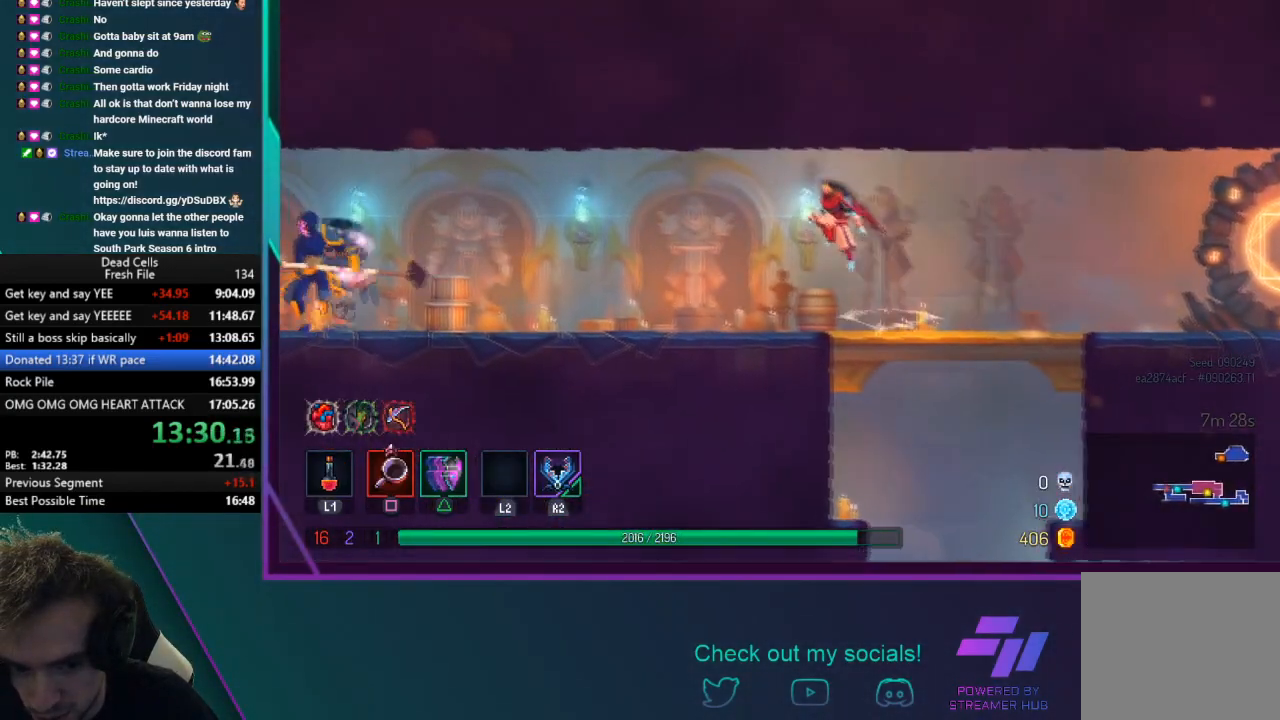
{"buttons": ["CIRCLE", "TRIANGLE"], "left_stick": "left", "events": [[33, "CROSS", "up"], [334, "TRIANGLE", "down"], [367, "CIRCLE", "down"]]}
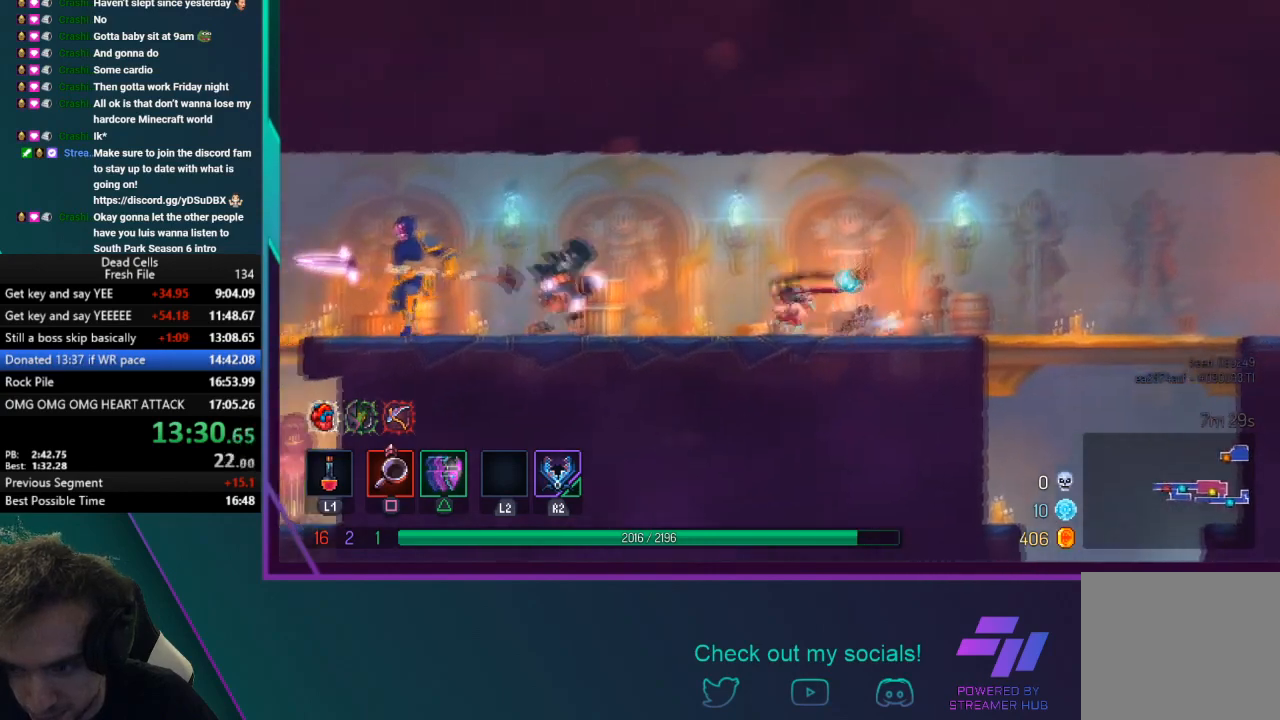
{"buttons": [], "left_stick": "left", "events": [[134, "CIRCLE", "up"], [134, "TRIANGLE", "up"]]}
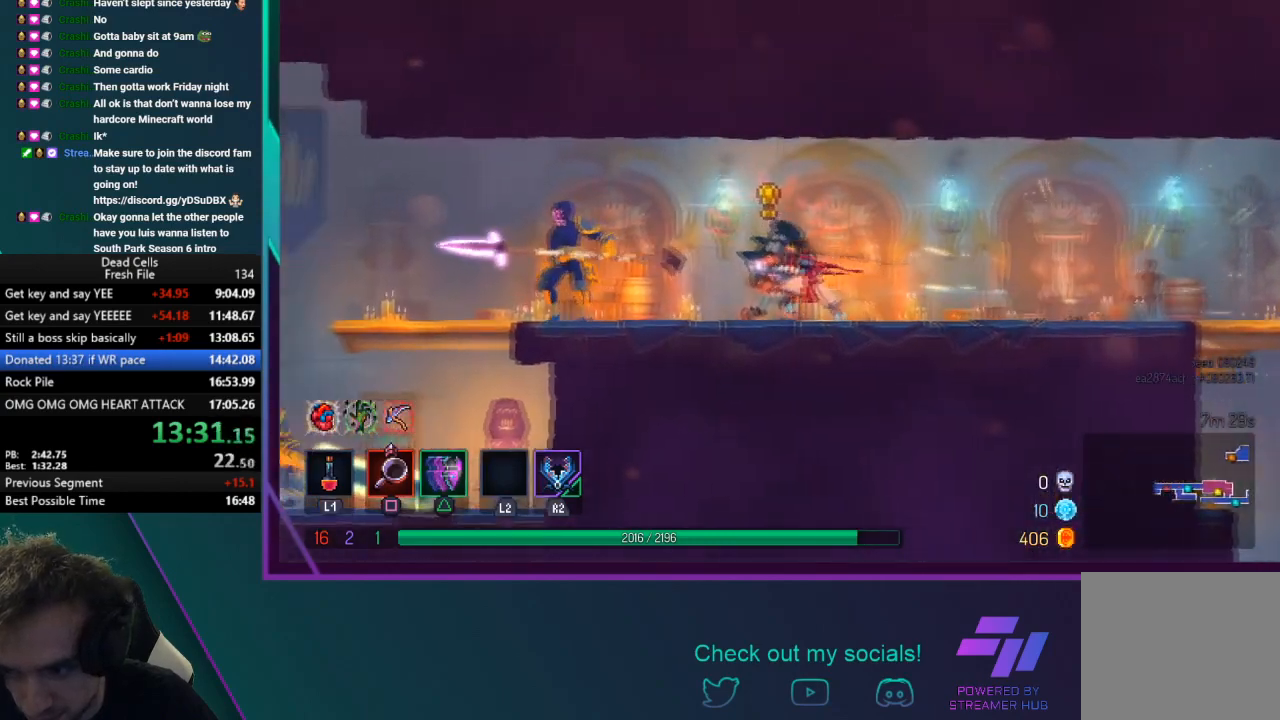
{"buttons": ["CIRCLE", "TRIANGLE"], "left_stick": "left", "events": [[300, "CIRCLE", "down"], [300, "TRIANGLE", "down"]]}
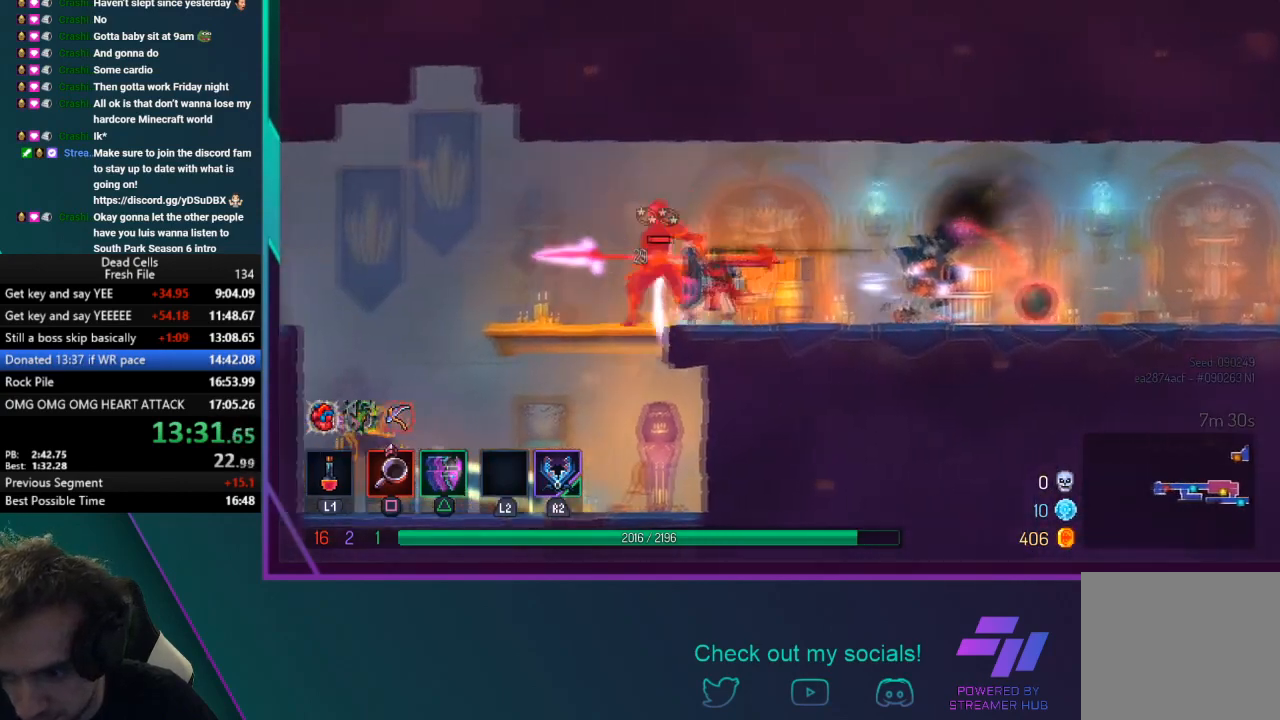
{"buttons": ["CROSS"], "left_stick": "left", "events": [[134, "CIRCLE", "up"], [134, "TRIANGLE", "up"], [401, "CROSS", "down"]]}
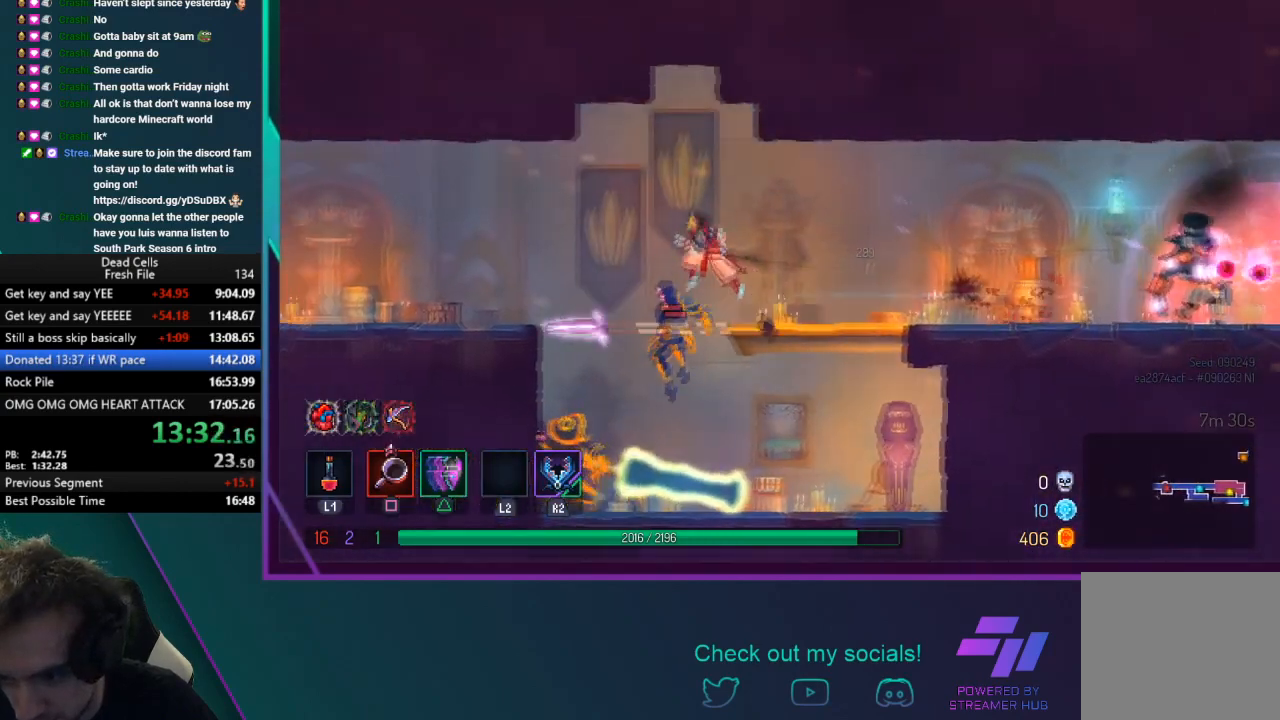
{"buttons": ["CIRCLE", "TRIANGLE"], "left_stick": "left", "events": [[67, "CROSS", "up"], [233, "TRIANGLE", "down"], [267, "CIRCLE", "down"]]}
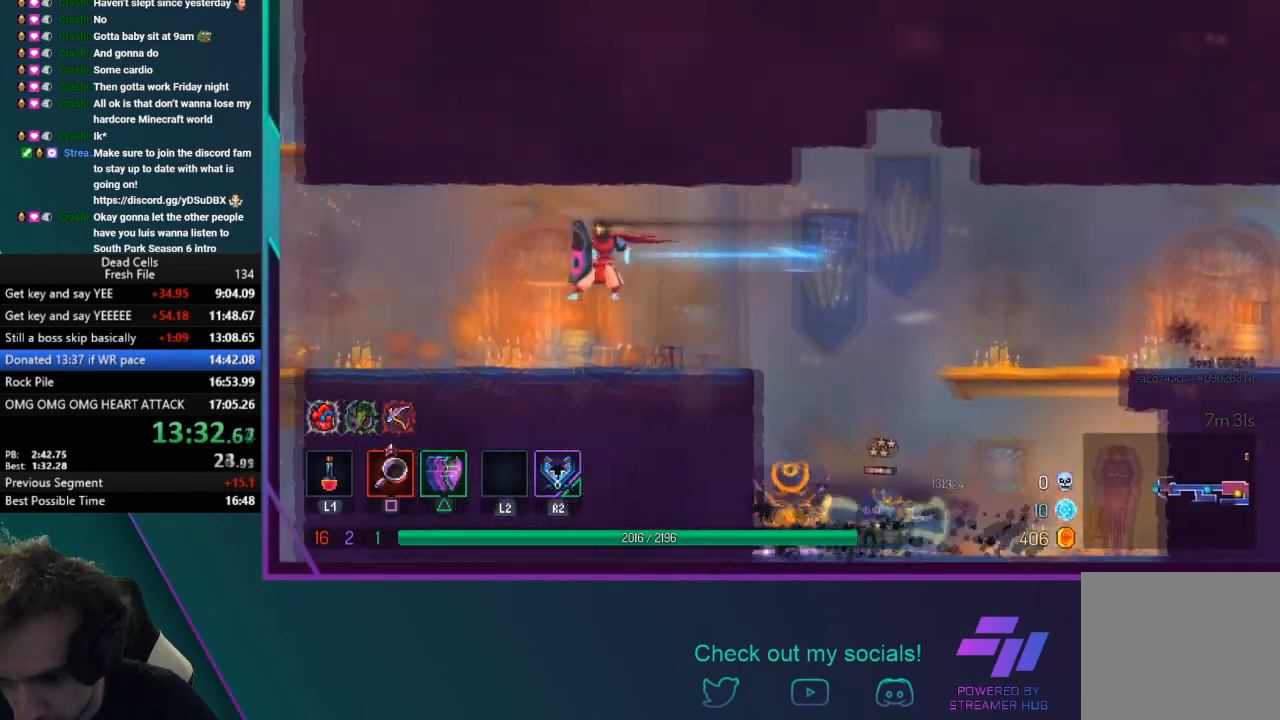
{"buttons": [], "left_stick": "left", "events": [[67, "CIRCLE", "up"], [100, "TRIANGLE", "up"]]}
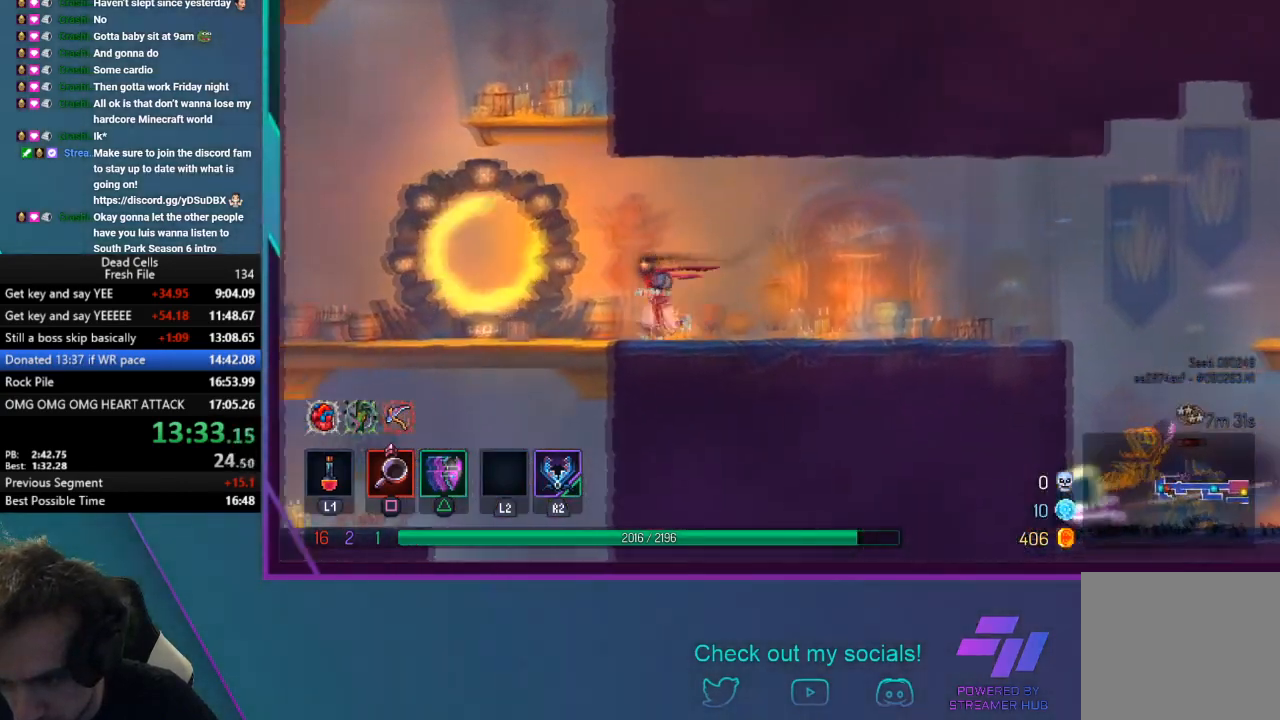
{"buttons": [], "left_stick": "left", "events": [[300, "CROSS", "down"], [467, "CROSS", "up"]]}
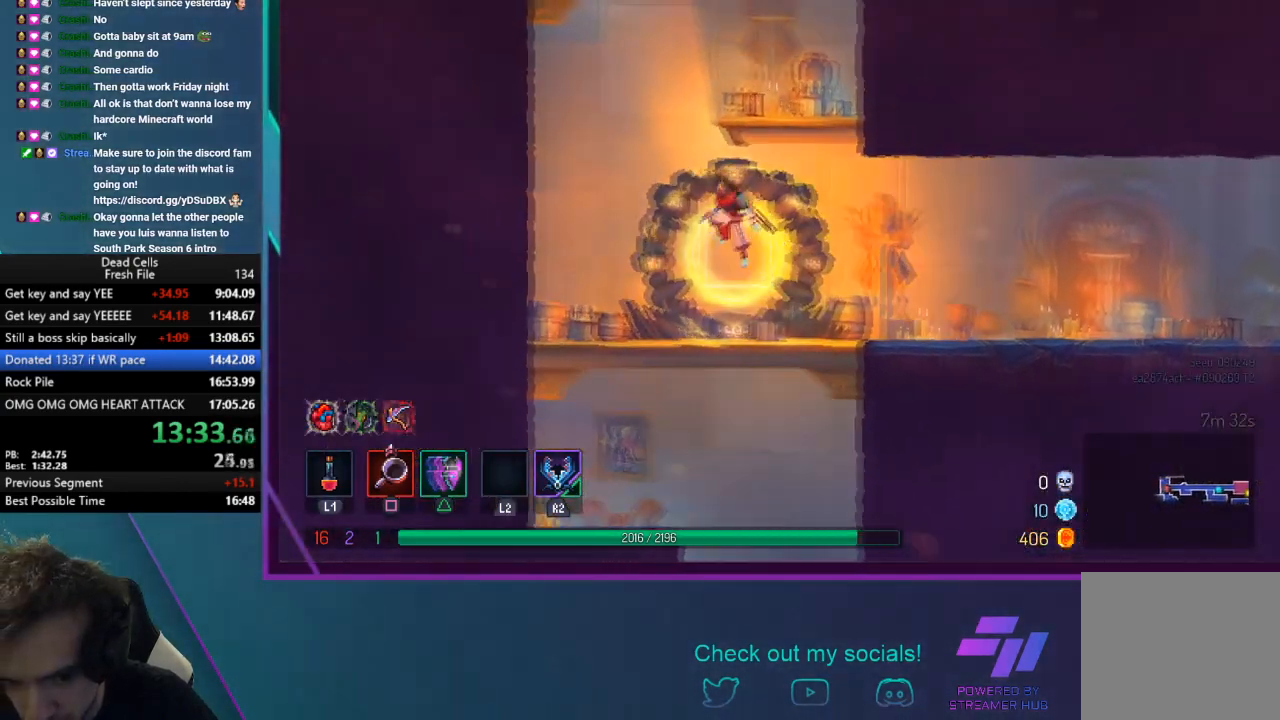
{"buttons": [], "left_stick": "center", "events": [[34, "CROSS", "down"], [100, "left_stick", "center"], [201, "left_stick", "right"], [434, "CROSS", "up"], [467, "left_stick", "center"]]}
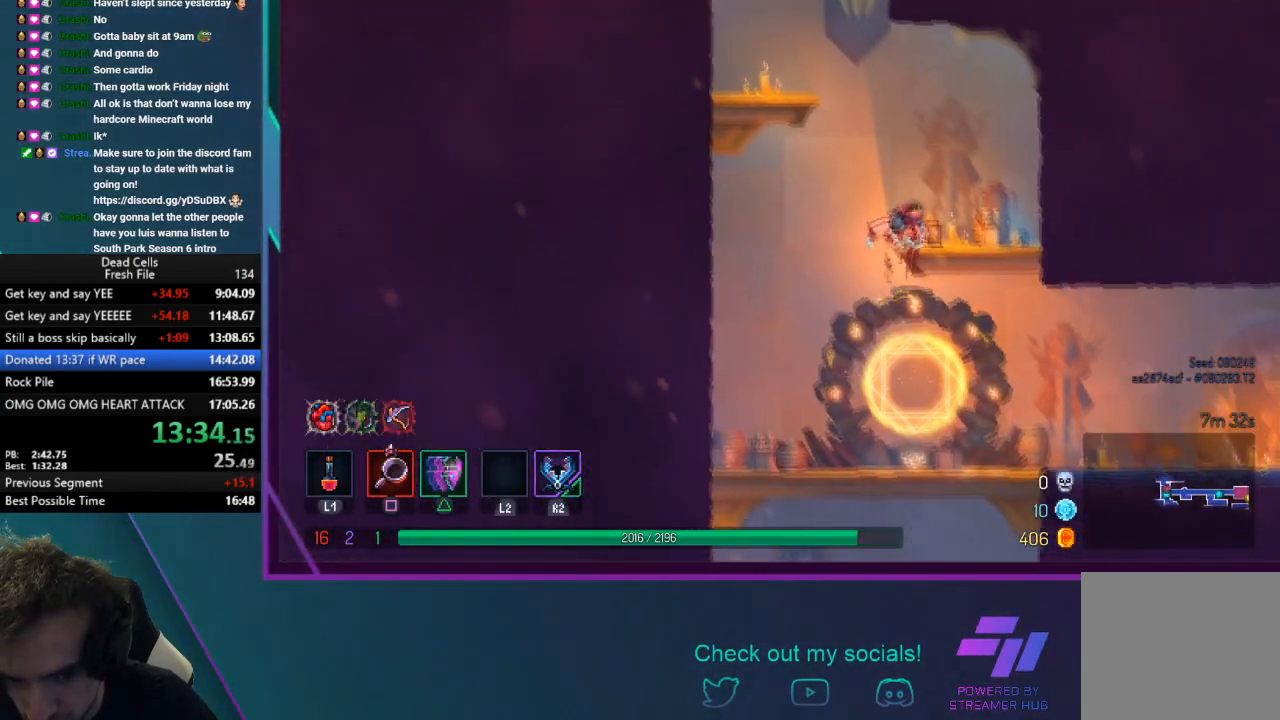
{"buttons": ["CROSS"], "left_stick": "left", "events": [[167, "CROSS", "down"], [167, "left_stick", "left"], [300, "CROSS", "up"], [334, "CROSS", "down"]]}
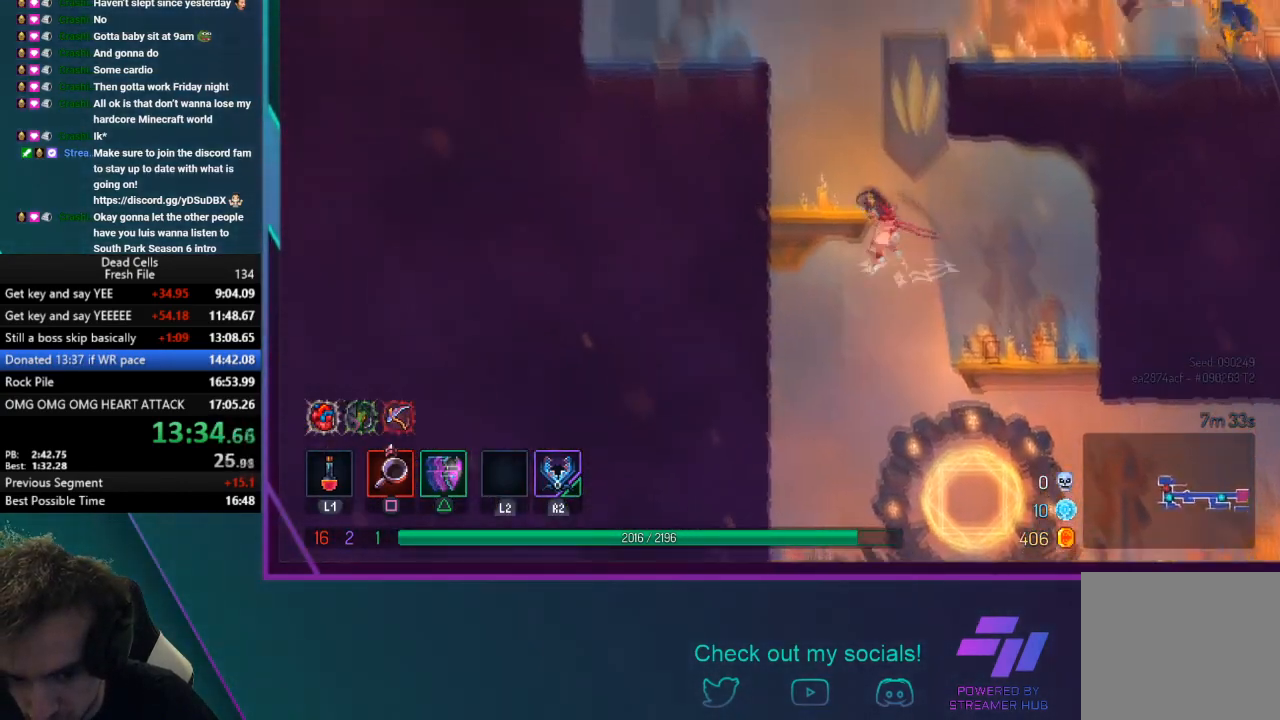
{"buttons": ["CROSS"], "left_stick": "right", "events": [[34, "CROSS", "up"], [234, "left_stick", "center"], [301, "CROSS", "down"], [367, "left_stick", "right"], [401, "CROSS", "up"], [467, "CROSS", "down"]]}
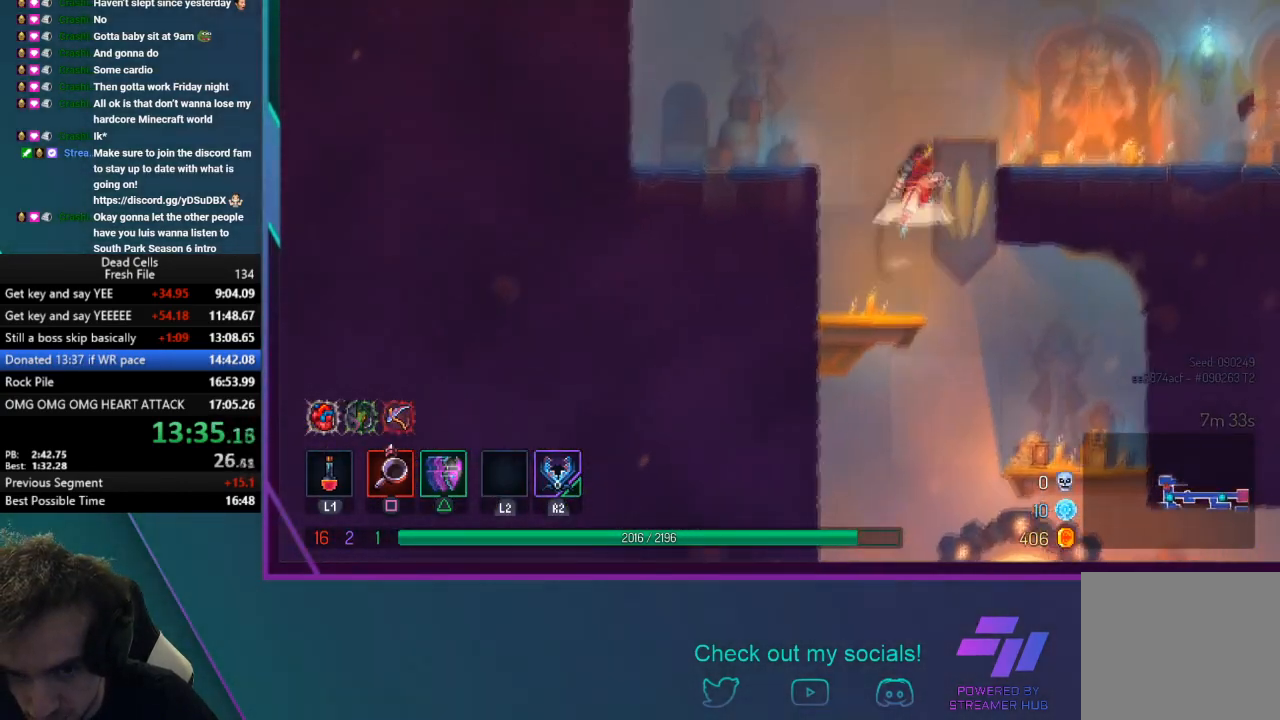
{"buttons": [], "left_stick": "right", "events": [[400, "CROSS", "up"]]}
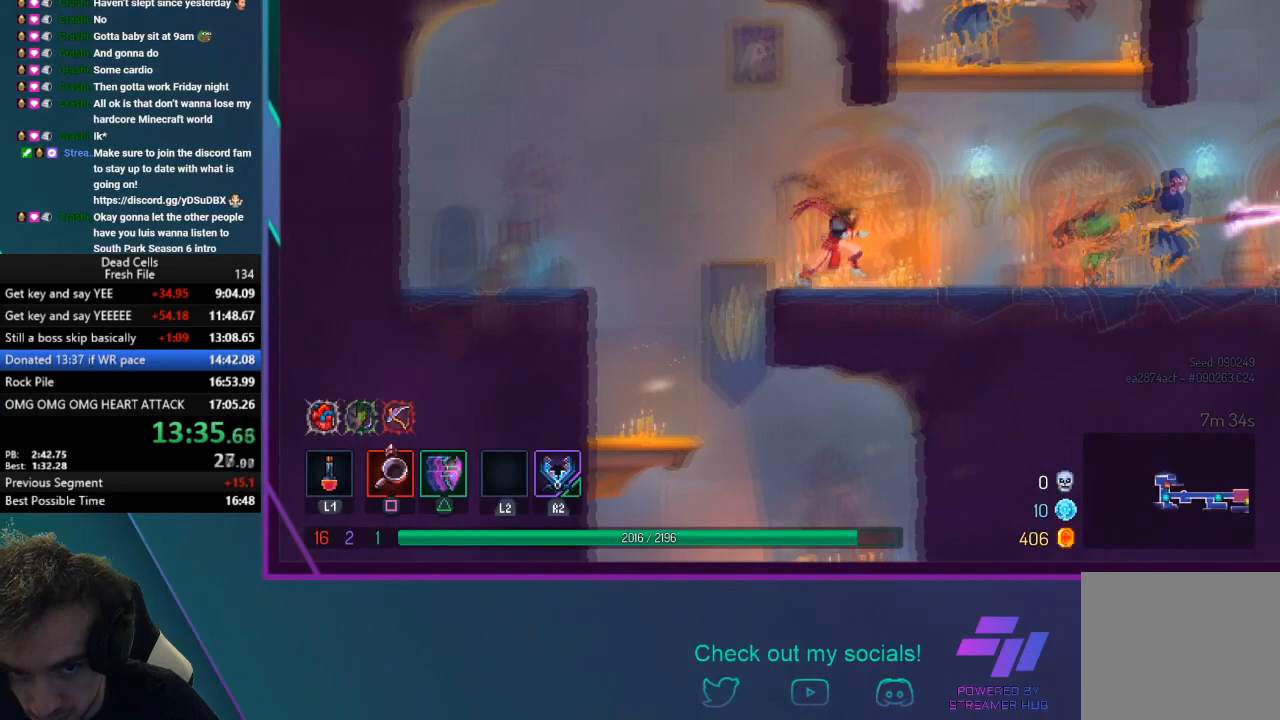
{"buttons": ["CROSS"], "left_stick": "center", "events": [[134, "CROSS", "down"], [301, "CROSS", "up"], [367, "CROSS", "down"], [434, "left_stick", "center"]]}
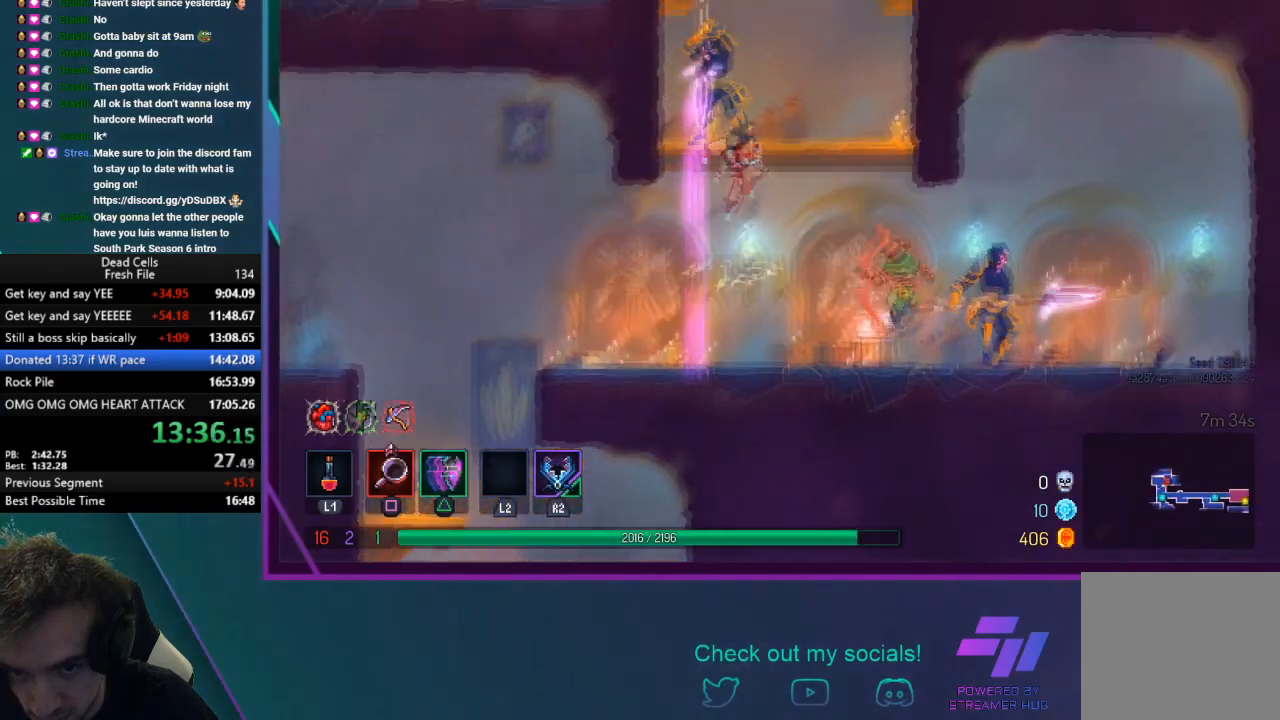
{"buttons": ["CROSS"], "left_stick": "right", "events": [[100, "left_stick", "right"], [233, "CROSS", "up"], [434, "CROSS", "down"]]}